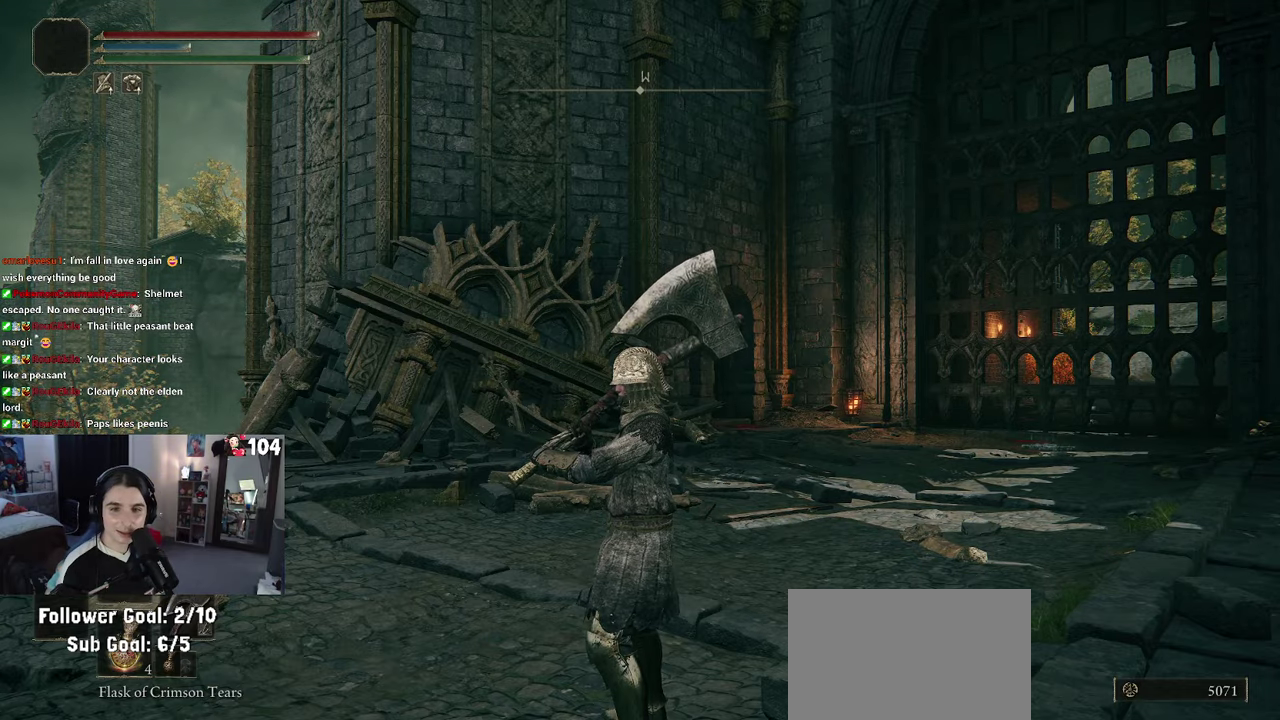
Gameplay with a controller (PlayStation layout); each line is a JSON object with the inputs held at the frame after it. "events" lists button and stick changes between this image and that frame as [ms after this image, input, new state], when the widget could be followed in between. This document gives stick clicks only as held states, not as events. Not read: R2.
{"buttons": [], "left_stick": "center", "right_stick": "left", "events": [[200, "right_stick", "down"], [300, "right_stick", "down-left"], [483, "right_stick", "left"]]}
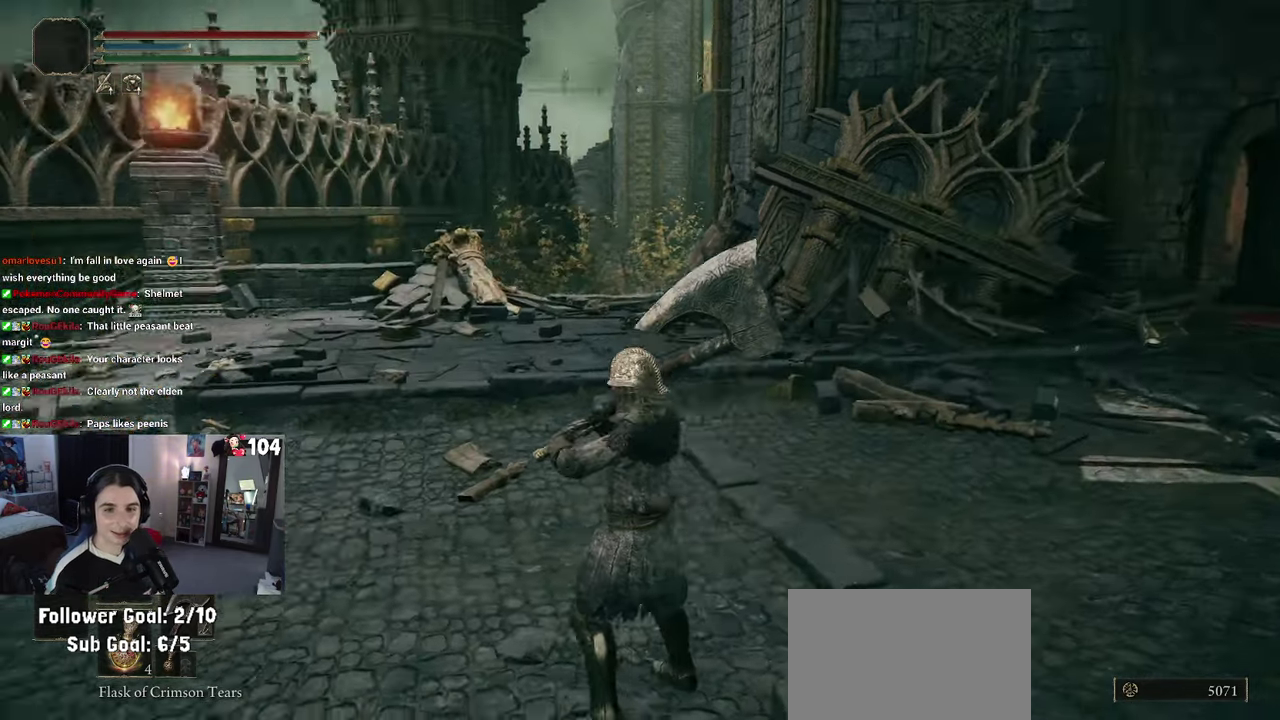
{"buttons": [], "left_stick": "up-left", "right_stick": "center"}
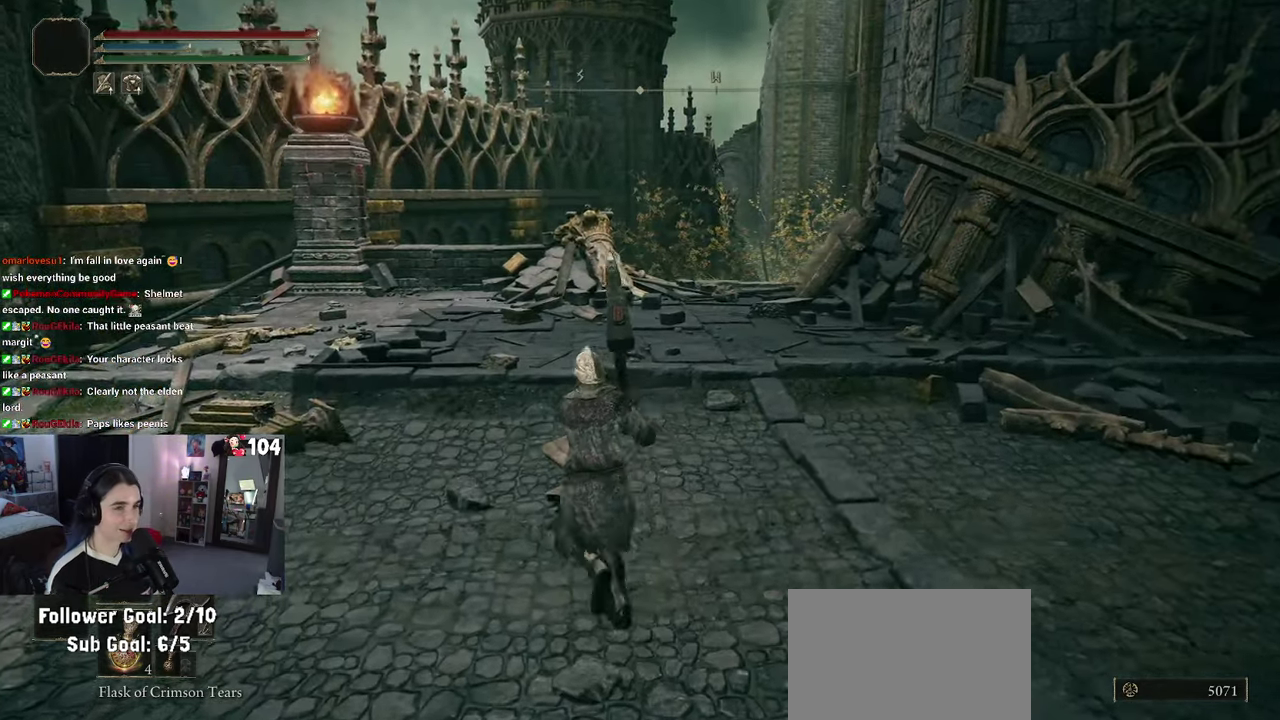
{"buttons": [], "left_stick": "left", "right_stick": "center", "events": [[83, "right_stick", "left"], [300, "left_stick", "left"], [300, "right_stick", "down-left"], [350, "right_stick", "center"]]}
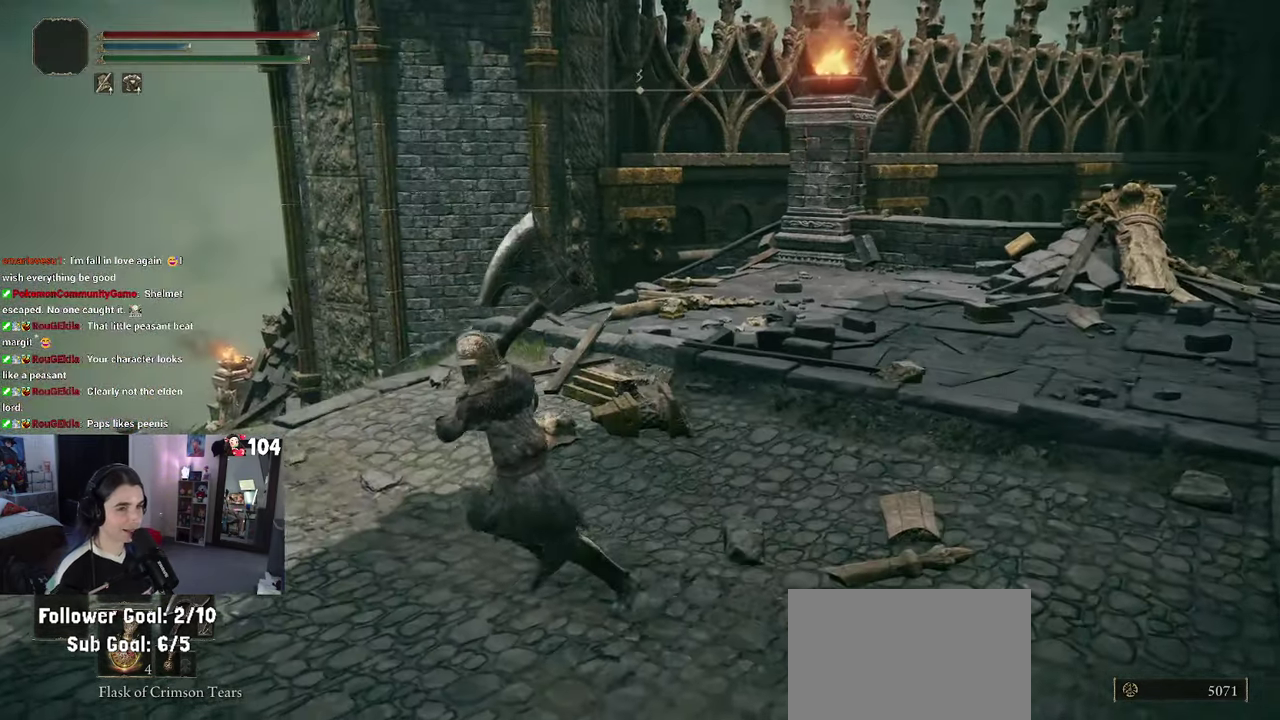
{"buttons": [], "left_stick": "up-left", "right_stick": "center"}
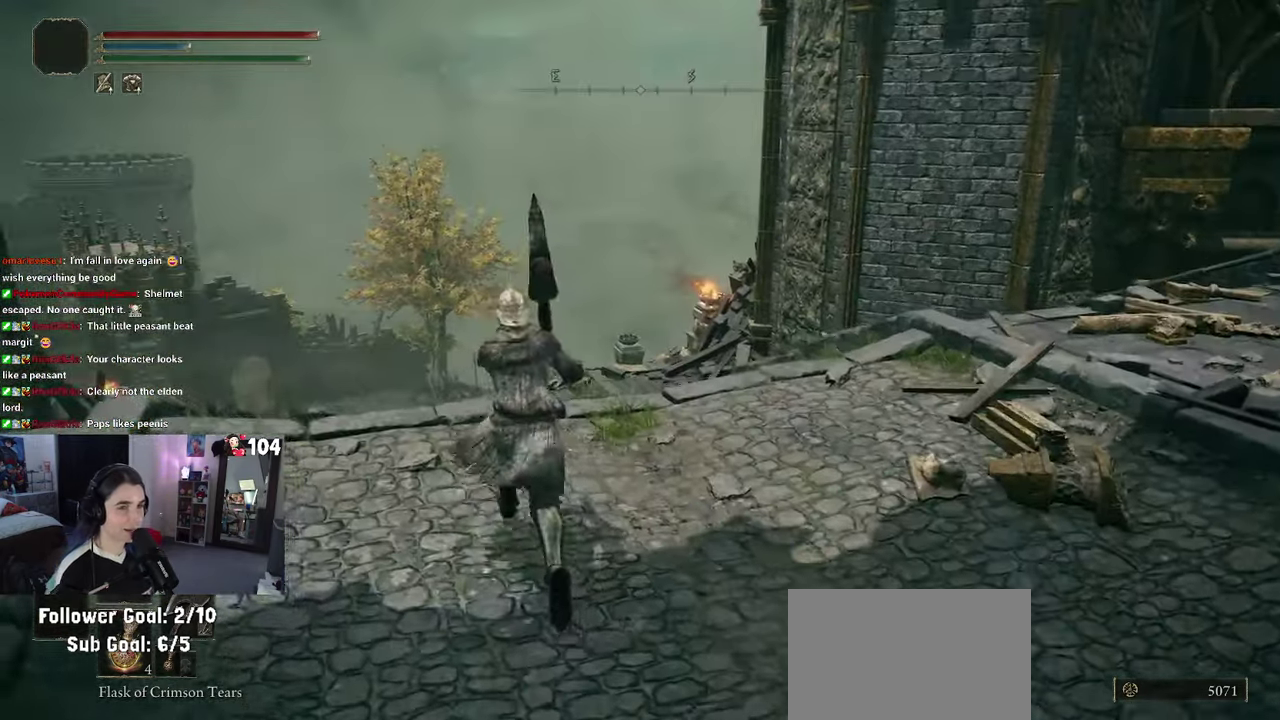
{"buttons": [], "left_stick": "up-right", "right_stick": "center", "events": [[100, "left_stick", "up"], [133, "right_stick", "down-left"], [183, "left_stick", "up-right"], [267, "right_stick", "left"], [317, "right_stick", "center"]]}
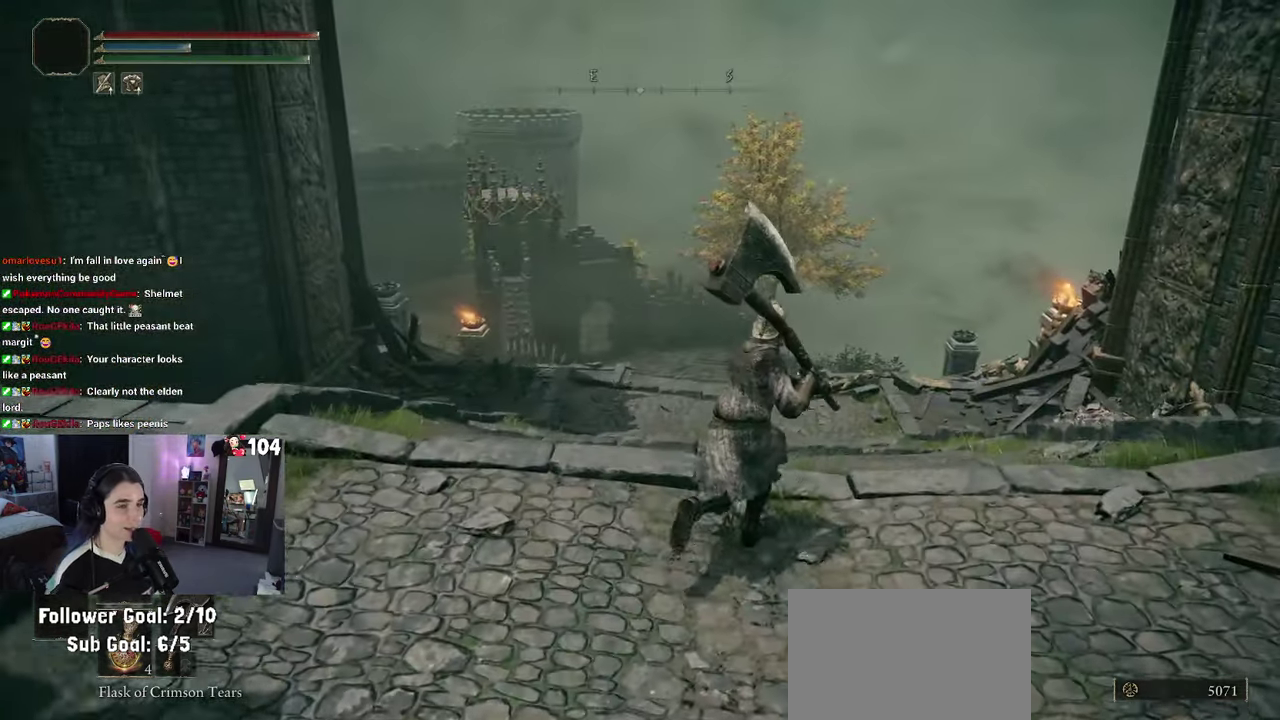
{"buttons": [], "left_stick": "down-left", "right_stick": "left", "events": [[117, "right_stick", "left"], [250, "left_stick", "down-right"], [350, "left_stick", "down"], [400, "left_stick", "down-left"]]}
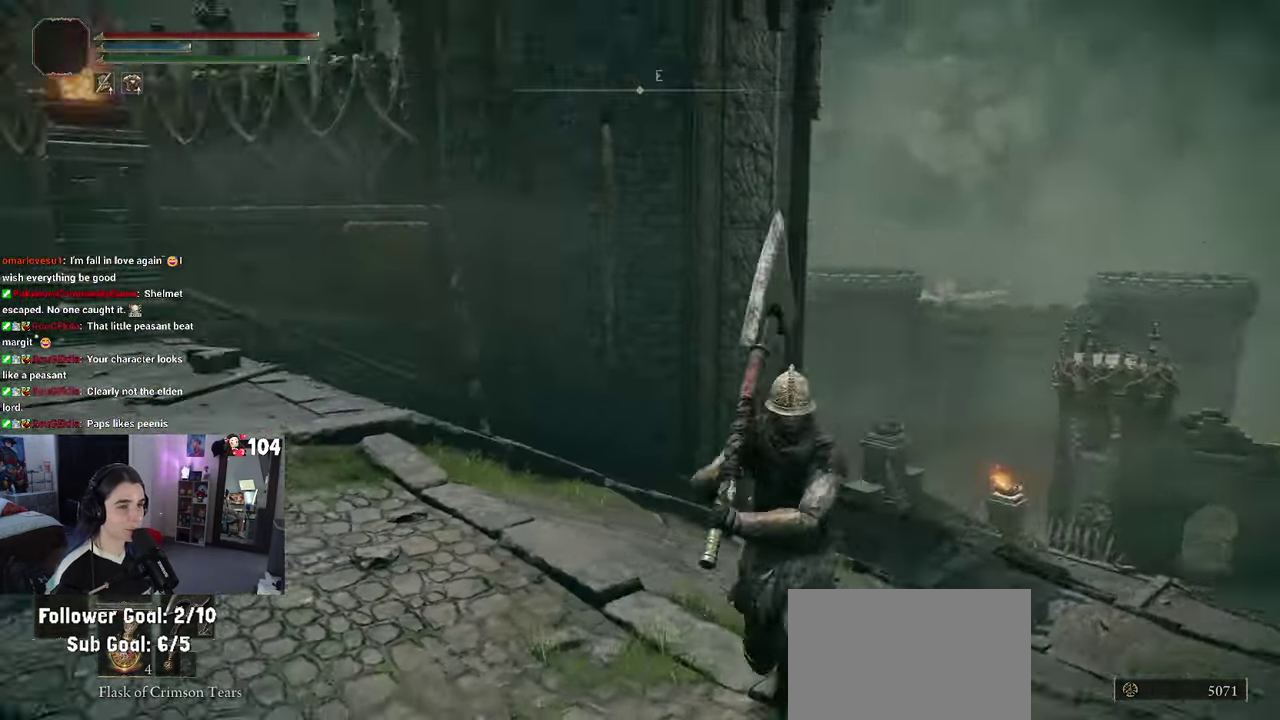
{"buttons": [], "left_stick": "up-right", "right_stick": "down-right", "events": [[167, "left_stick", "down"], [200, "right_stick", "center"], [233, "left_stick", "down-right"], [283, "right_stick", "right"], [350, "left_stick", "right"], [467, "left_stick", "up-right"], [500, "right_stick", "down-right"]]}
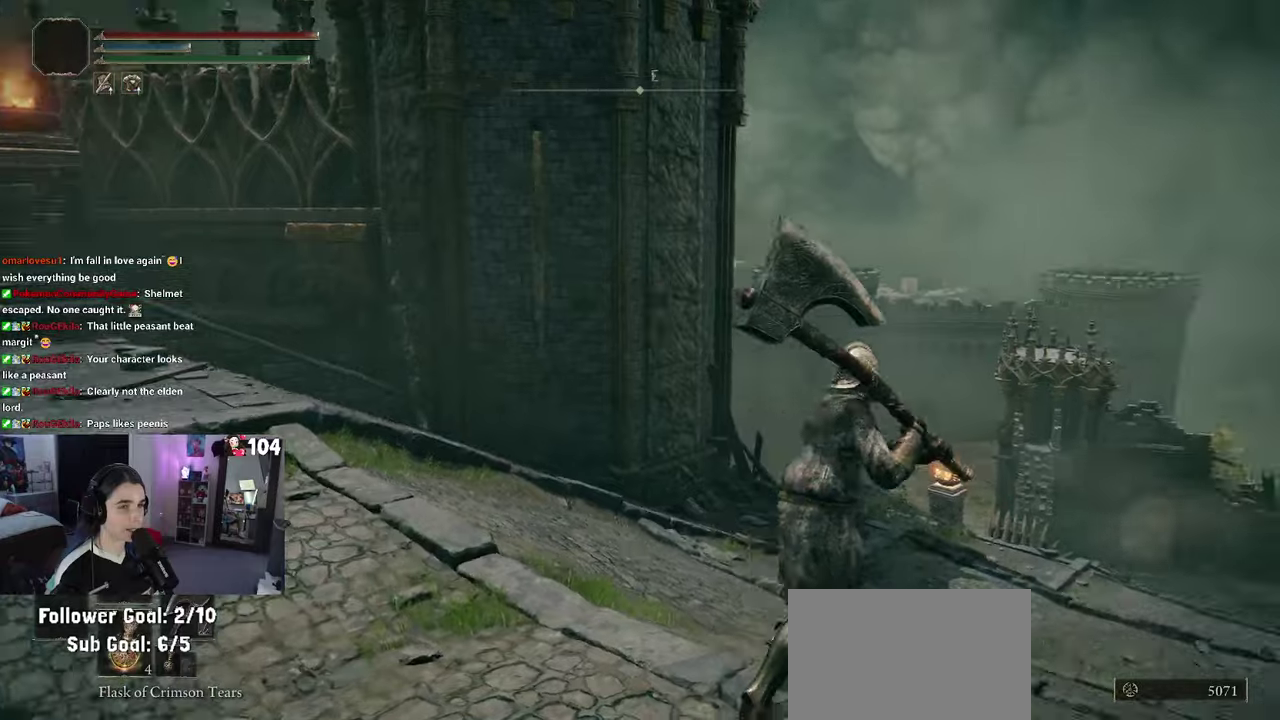
{"buttons": [], "left_stick": "up-right", "right_stick": "center", "events": [[84, "right_stick", "center"]]}
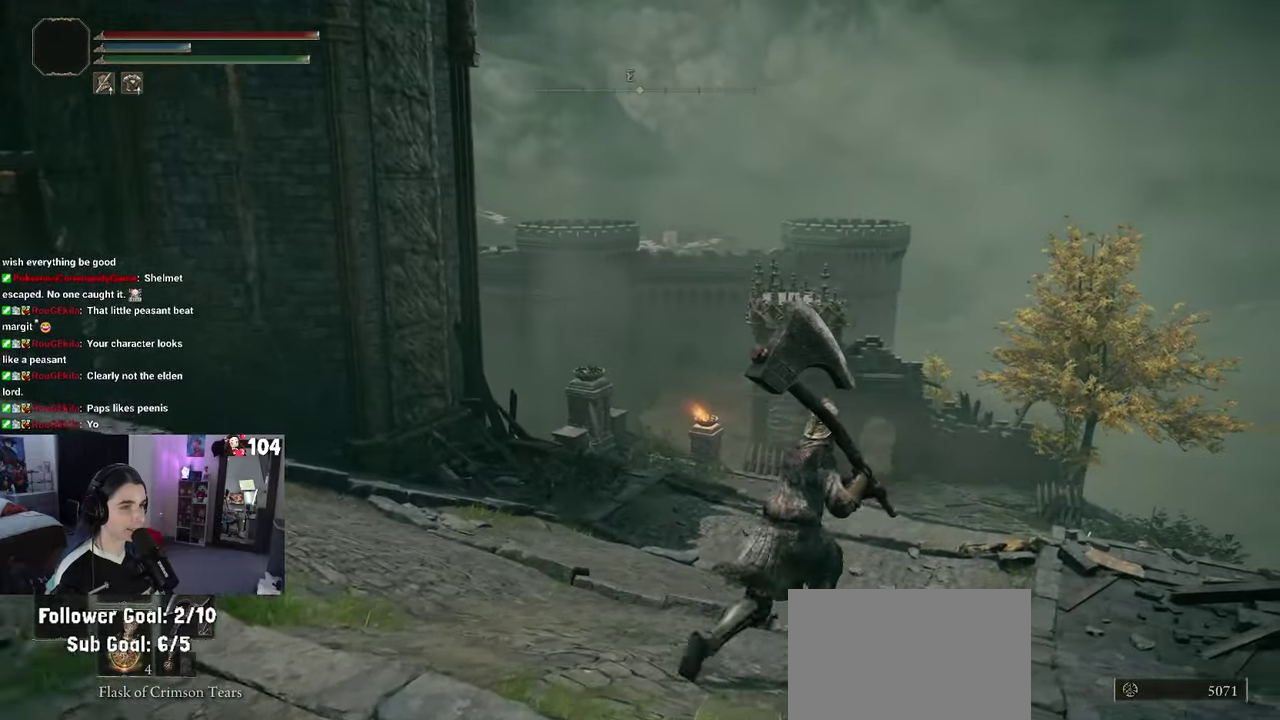
{"buttons": [], "left_stick": "up-right", "right_stick": "center", "events": []}
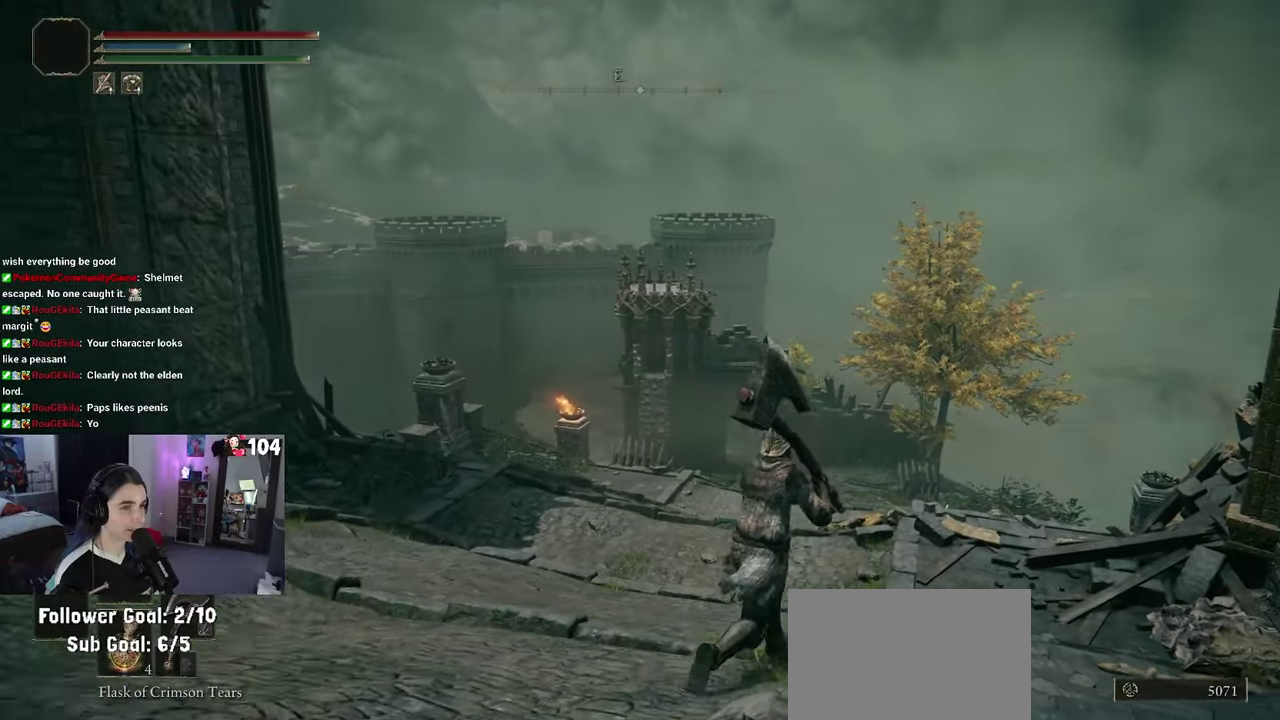
{"buttons": [], "left_stick": "up", "right_stick": "center", "events": [[400, "left_stick", "up"]]}
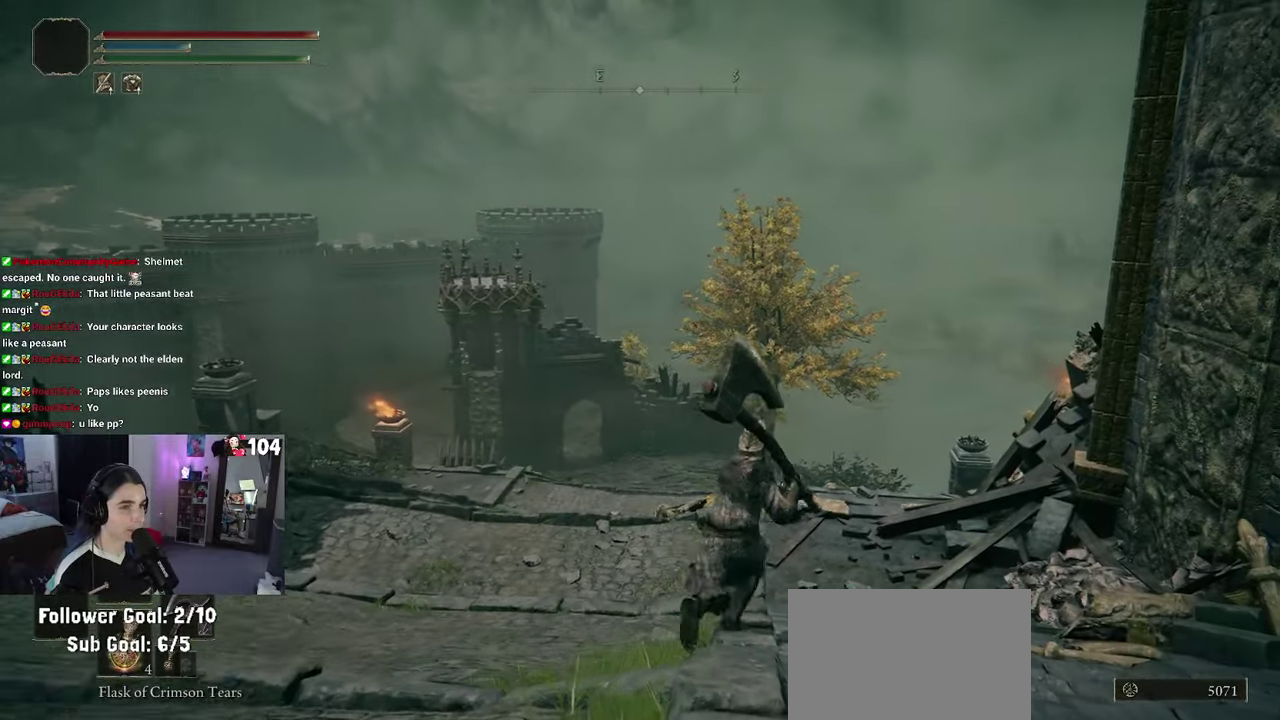
{"buttons": [], "left_stick": "up-left", "right_stick": "center", "events": [[184, "left_stick", "up-left"]]}
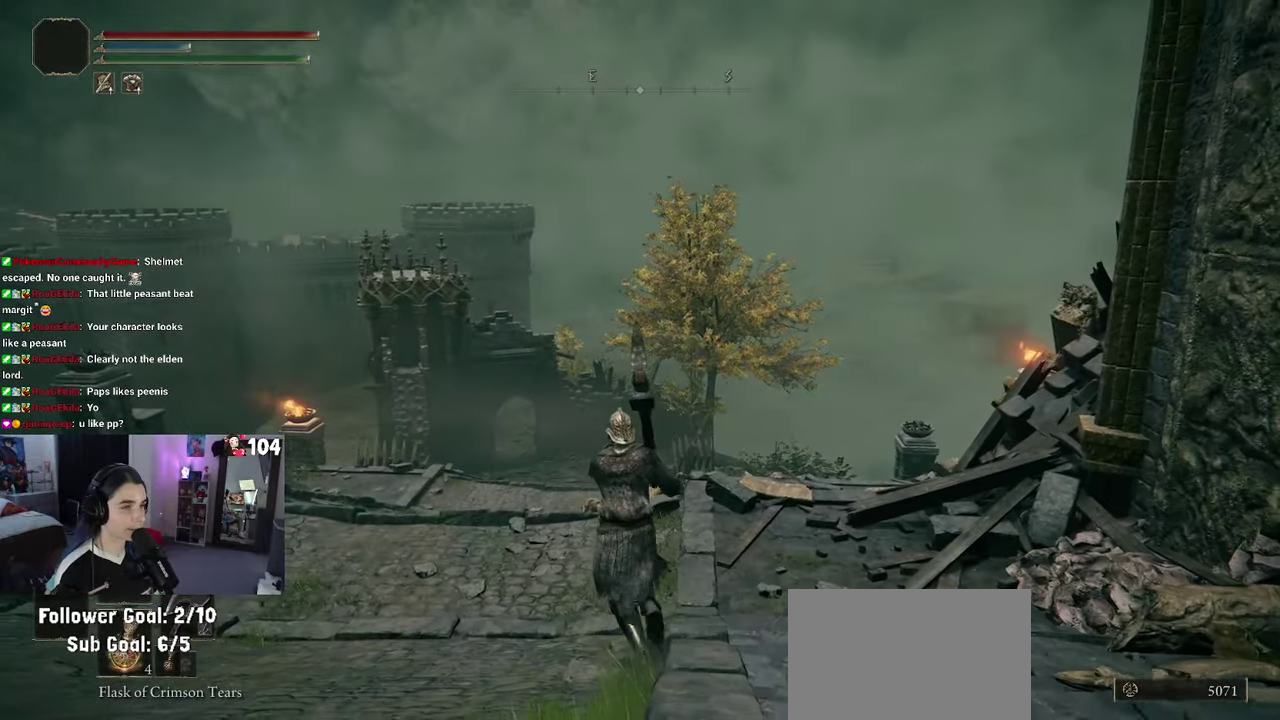
{"buttons": [], "left_stick": "left", "right_stick": "left", "events": [[217, "right_stick", "left"], [284, "left_stick", "left"]]}
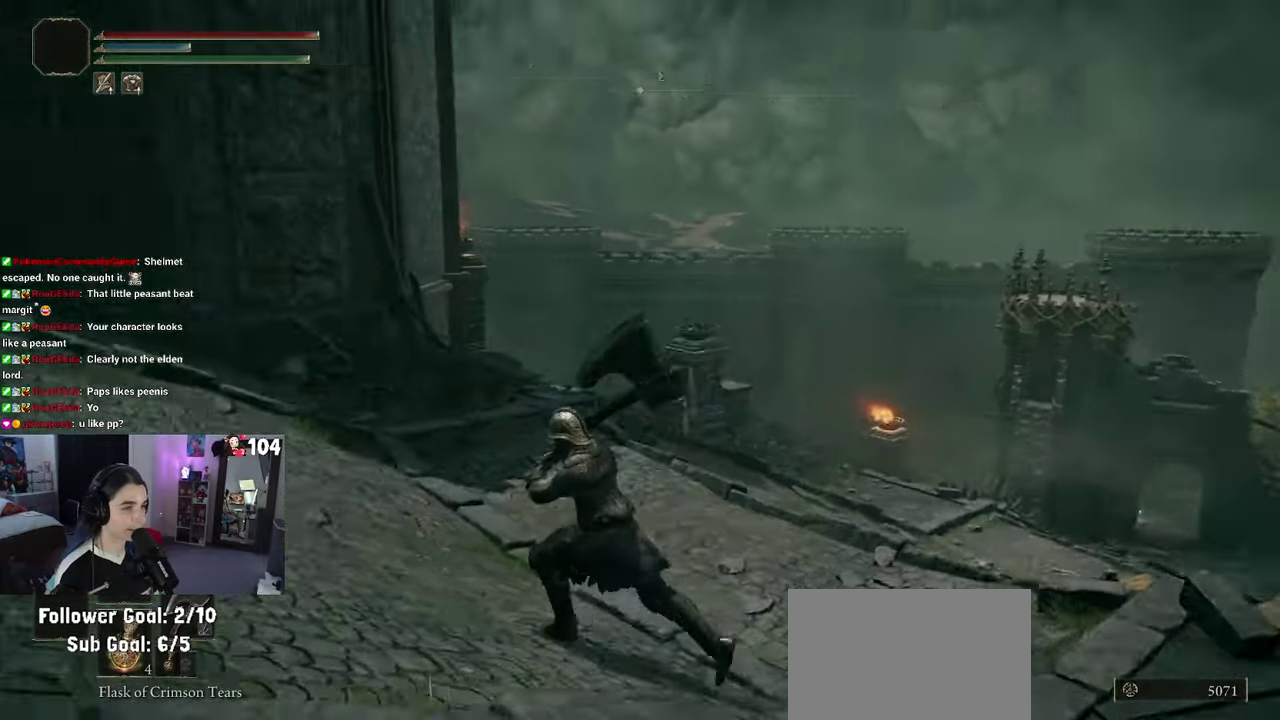
{"buttons": [], "left_stick": "left", "right_stick": "left", "events": []}
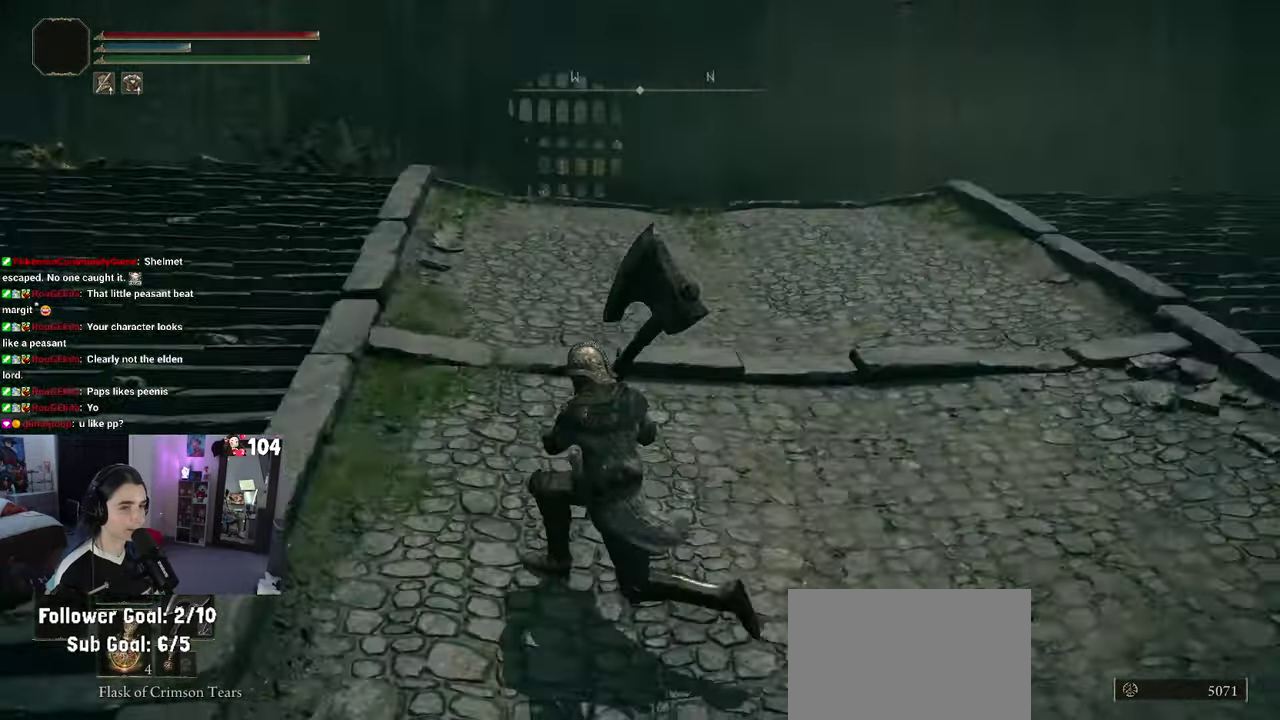
{"buttons": ["CIRCLE"], "left_stick": "up", "right_stick": "center", "events": [[50, "left_stick", "up-left"], [67, "right_stick", "center"], [117, "left_stick", "up"], [234, "CIRCLE", "down"]]}
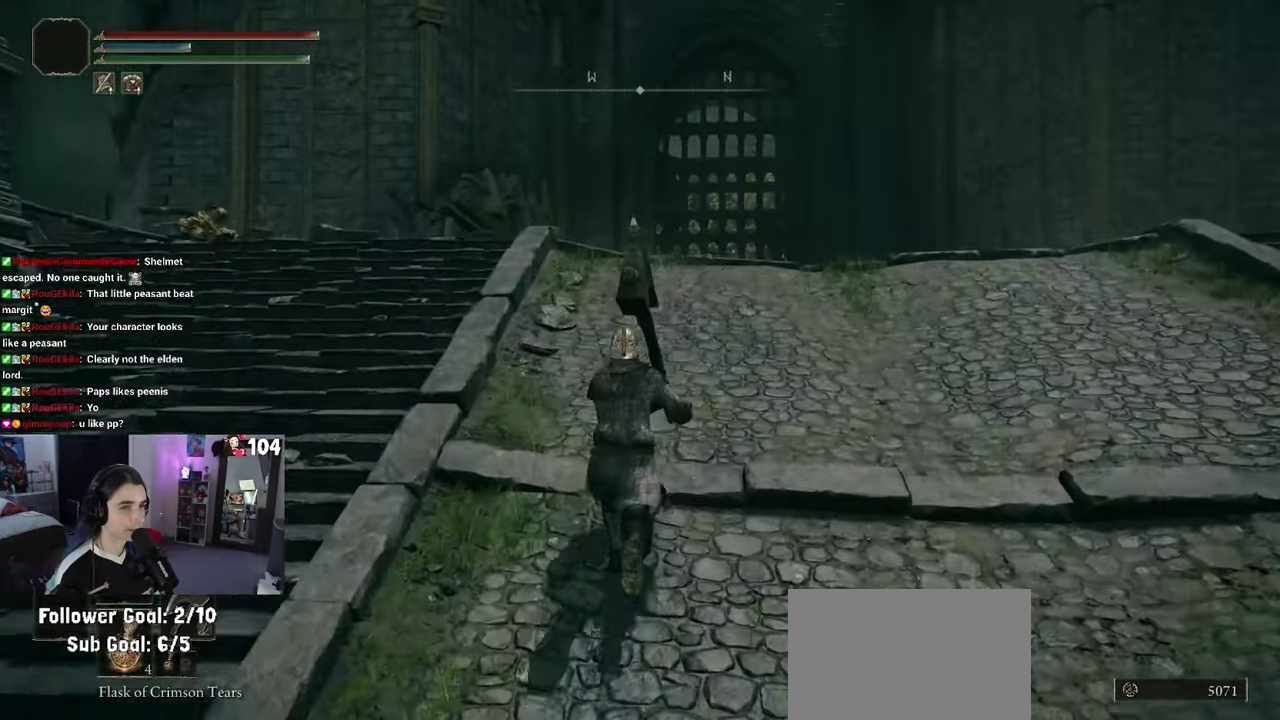
{"buttons": ["CIRCLE"], "left_stick": "up-left", "right_stick": "center", "events": [[117, "left_stick", "up-left"]]}
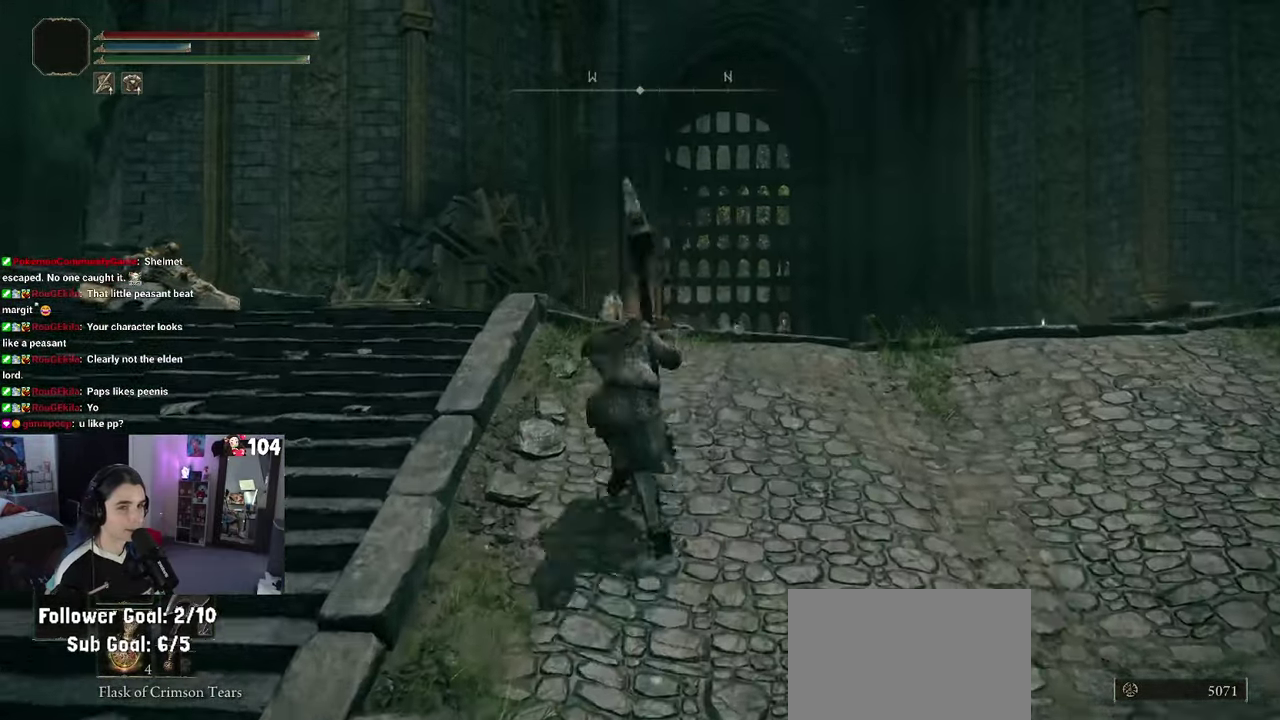
{"buttons": ["CIRCLE"], "left_stick": "up-left", "right_stick": "center", "events": [[84, "left_stick", "left"], [234, "left_stick", "up-left"], [300, "left_stick", "left"], [417, "left_stick", "up-left"]]}
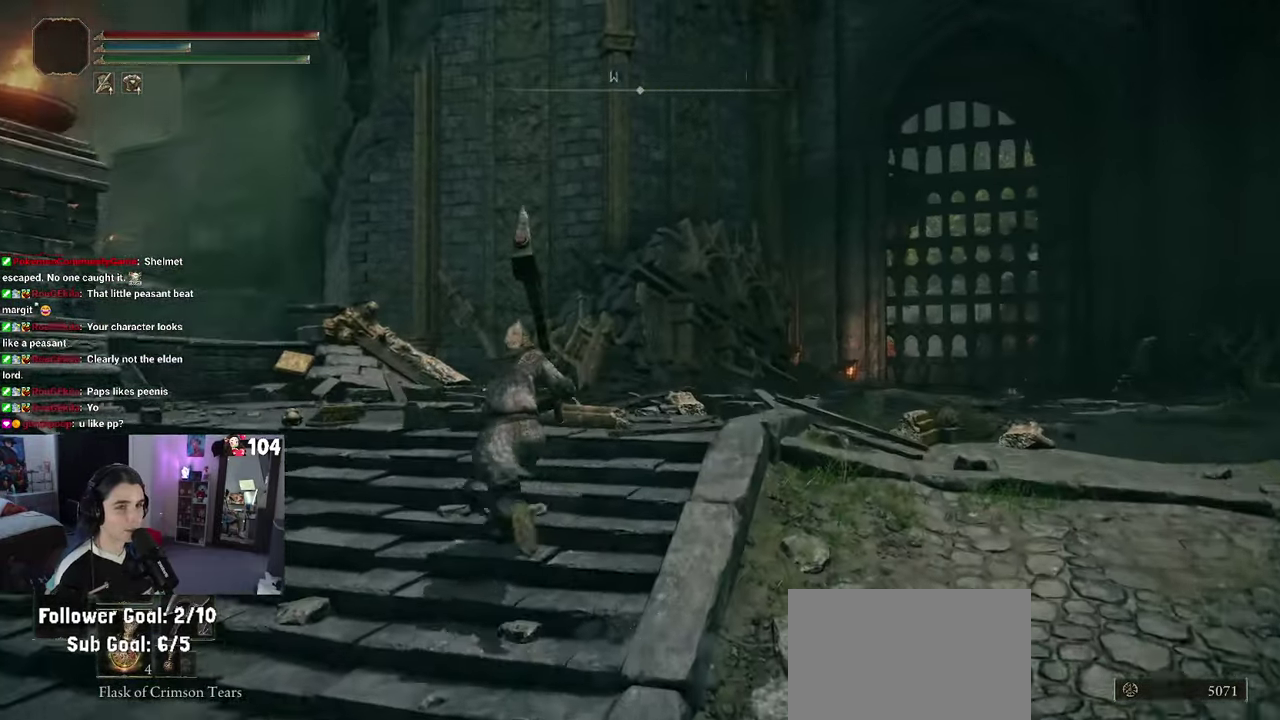
{"buttons": ["CIRCLE"], "left_stick": "up", "right_stick": "center", "events": [[300, "left_stick", "up"]]}
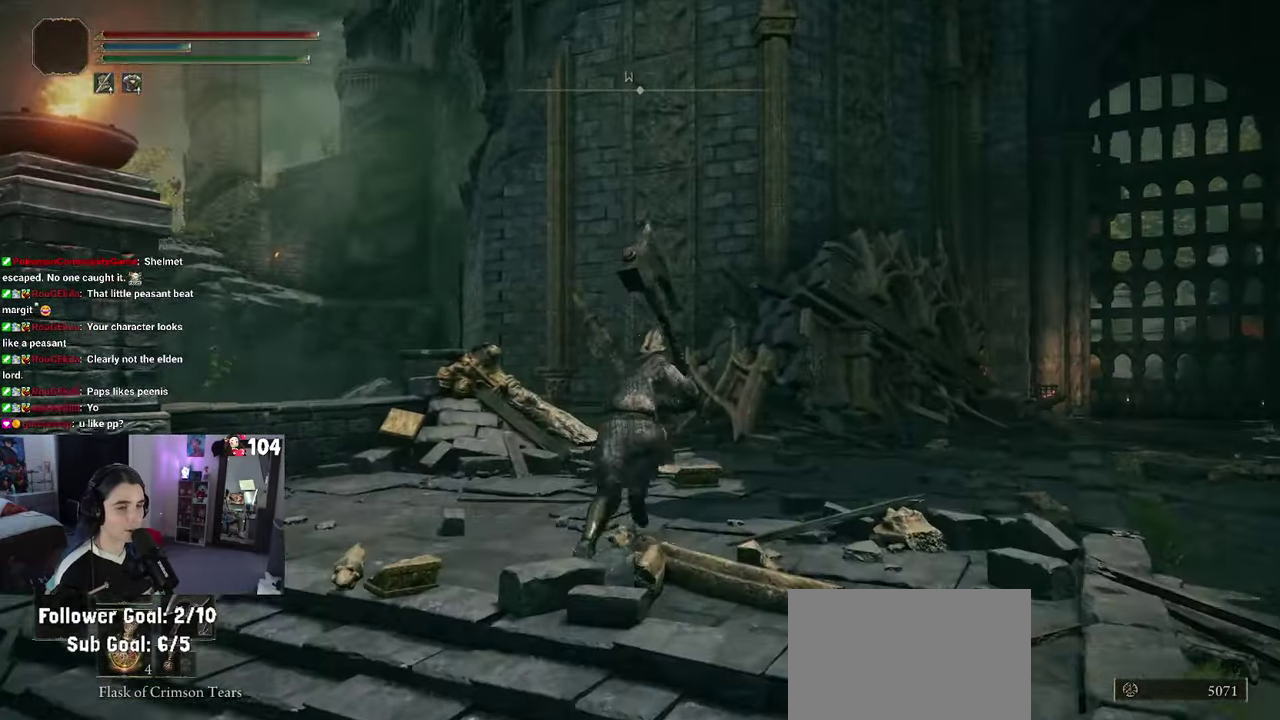
{"buttons": ["CIRCLE"], "left_stick": "up-right", "right_stick": "center", "events": [[50, "left_stick", "up-right"]]}
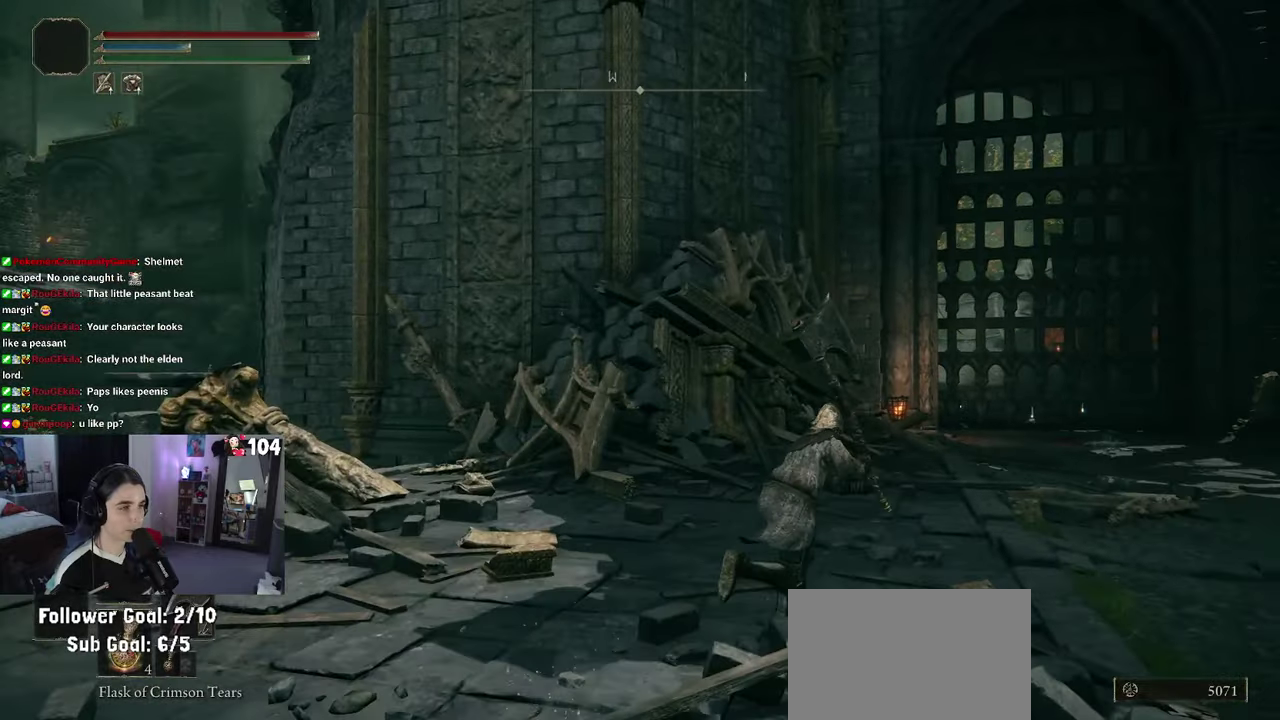
{"buttons": ["CIRCLE"], "left_stick": "right", "right_stick": "center"}
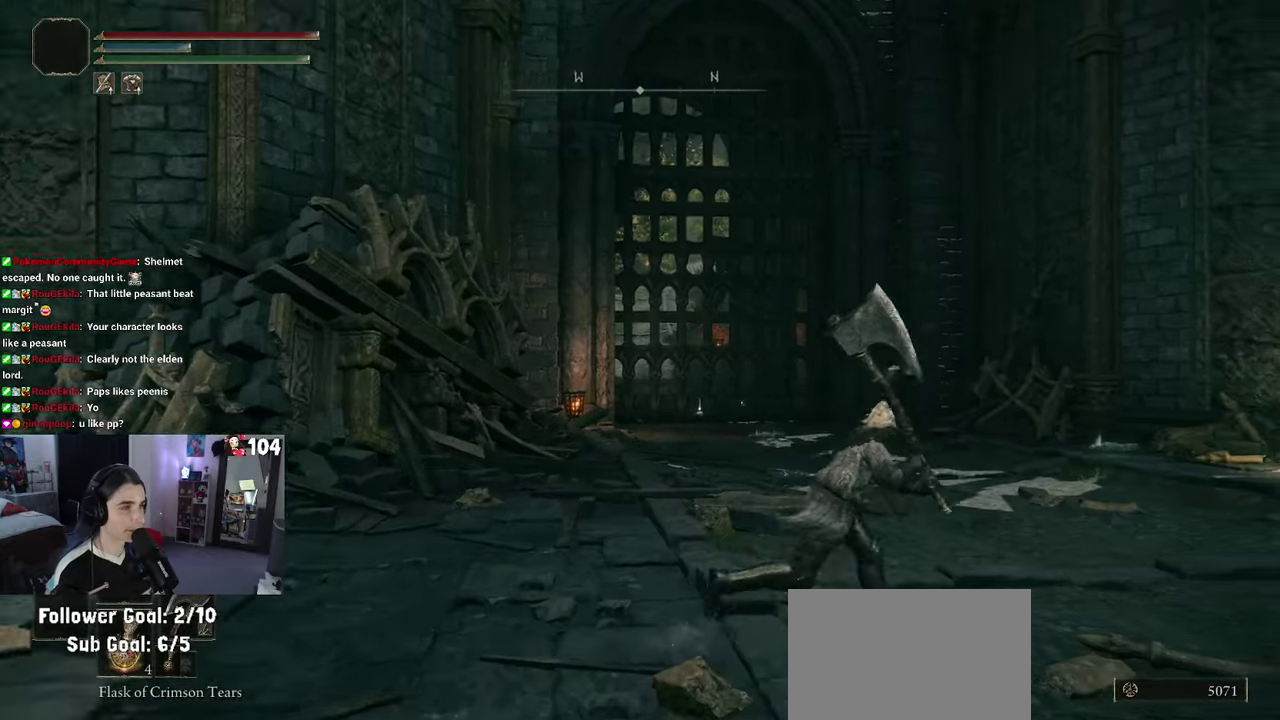
{"buttons": ["CIRCLE"], "left_stick": "up-right", "right_stick": "center", "events": [[283, "left_stick", "up-right"]]}
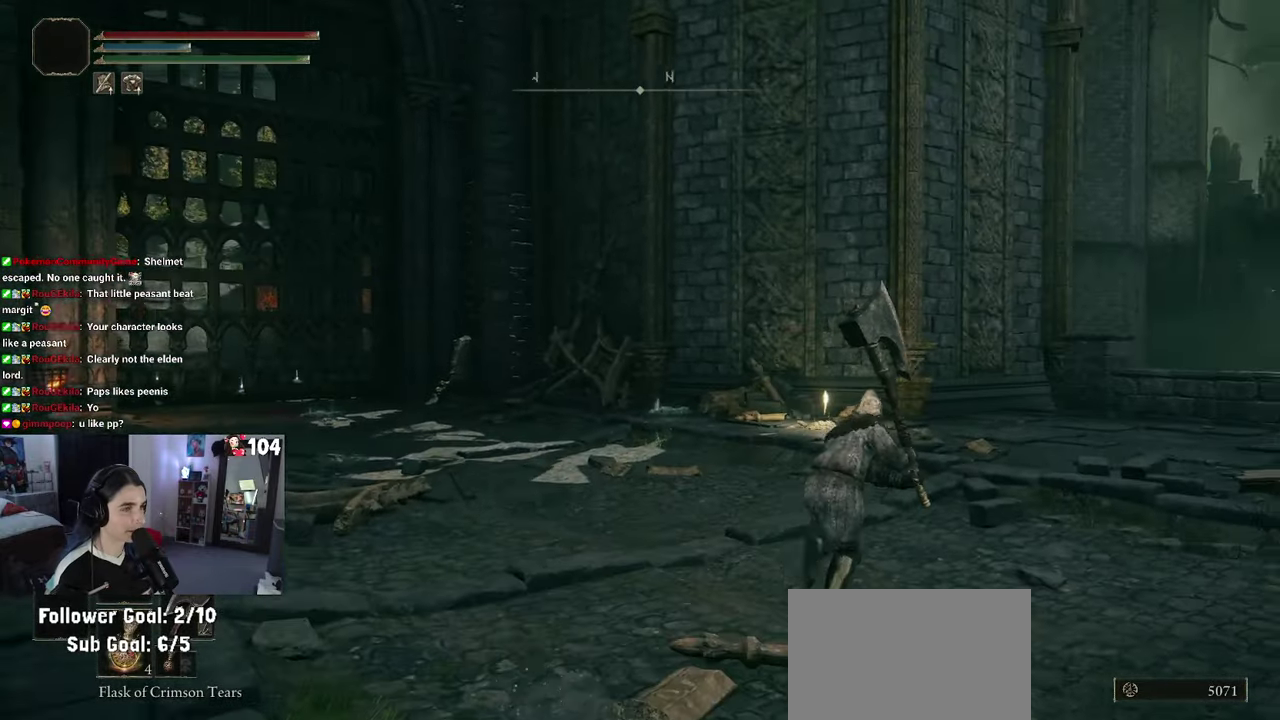
{"buttons": ["CIRCLE"], "left_stick": "up-left", "right_stick": "center", "events": [[350, "left_stick", "up"], [433, "left_stick", "up-left"]]}
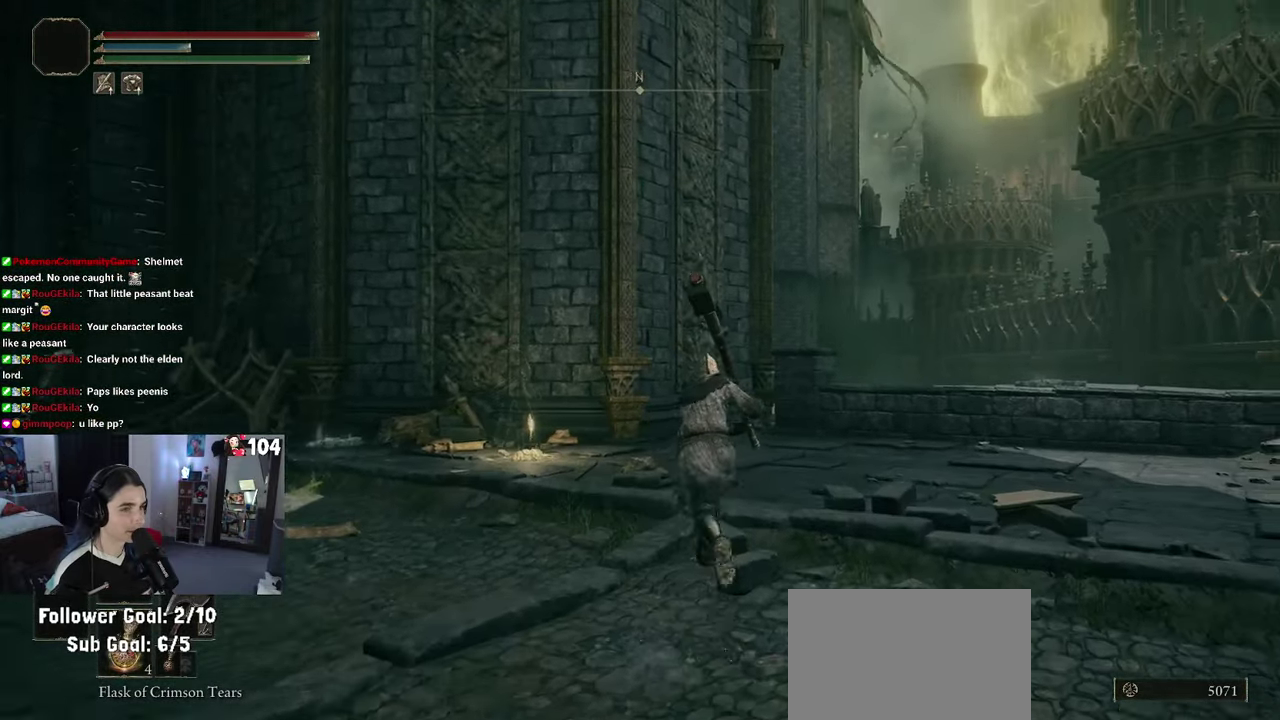
{"buttons": ["CIRCLE"], "left_stick": "up-left", "right_stick": "center", "events": []}
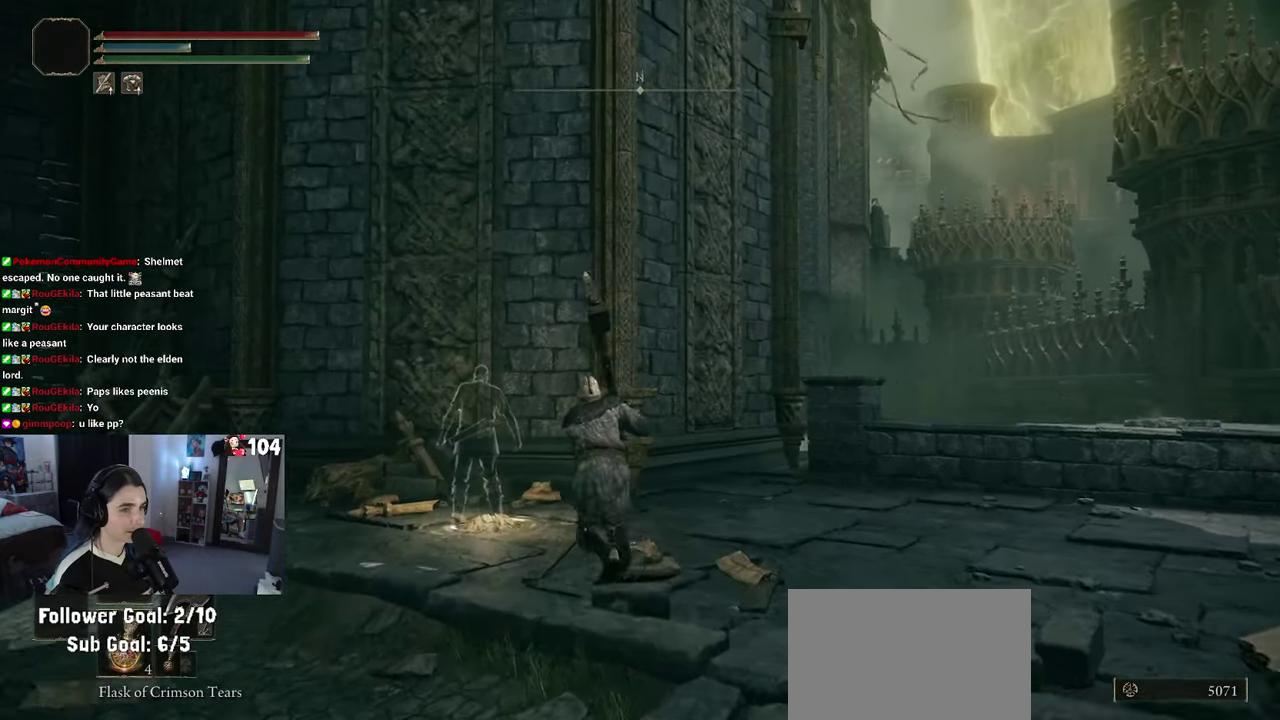
{"buttons": [], "left_stick": "up-left", "right_stick": "center", "events": [[216, "CIRCLE", "up"]]}
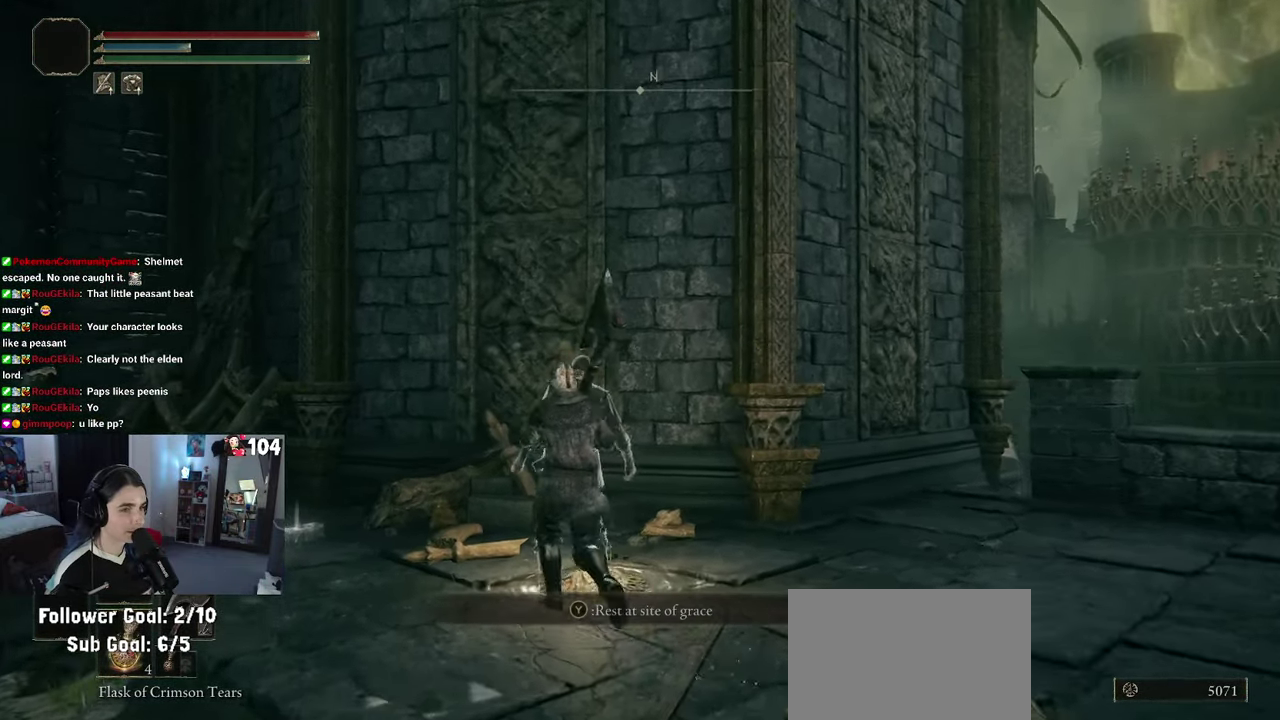
{"buttons": [], "left_stick": "center", "right_stick": "center", "events": [[50, "left_stick", "center"], [250, "TRIANGLE", "down"], [333, "TRIANGLE", "up"]]}